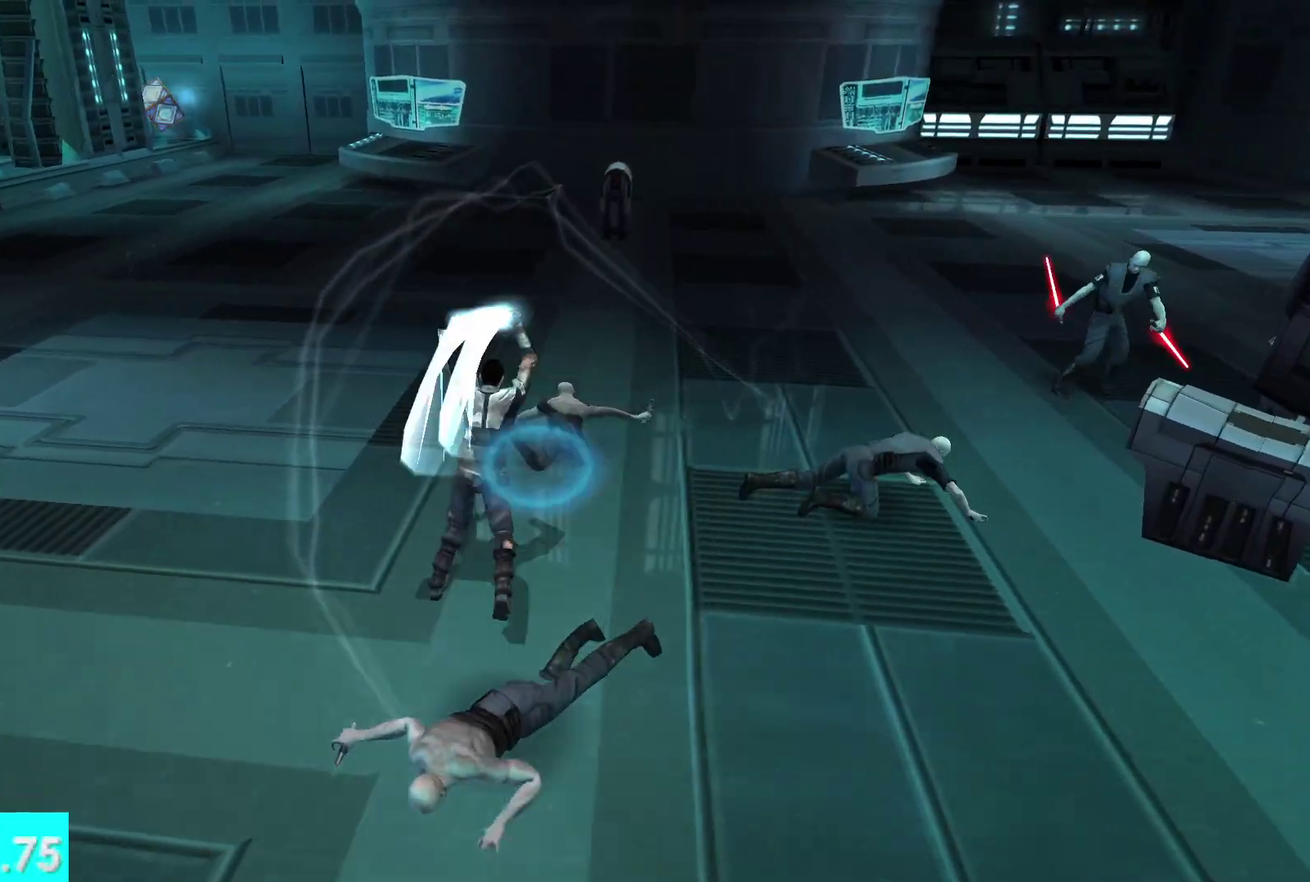
Gameplay with a controller (Xbox layout); each line is a JSON object with the inputs held at the frame after it. "events" lists button and stick changes between this image and that frame as [ms after this image, input, new state], when the widget could be followed in between. Not read: L2 R2.
{"buttons": ["X"], "left_stick": "up", "right_stick": "right"}
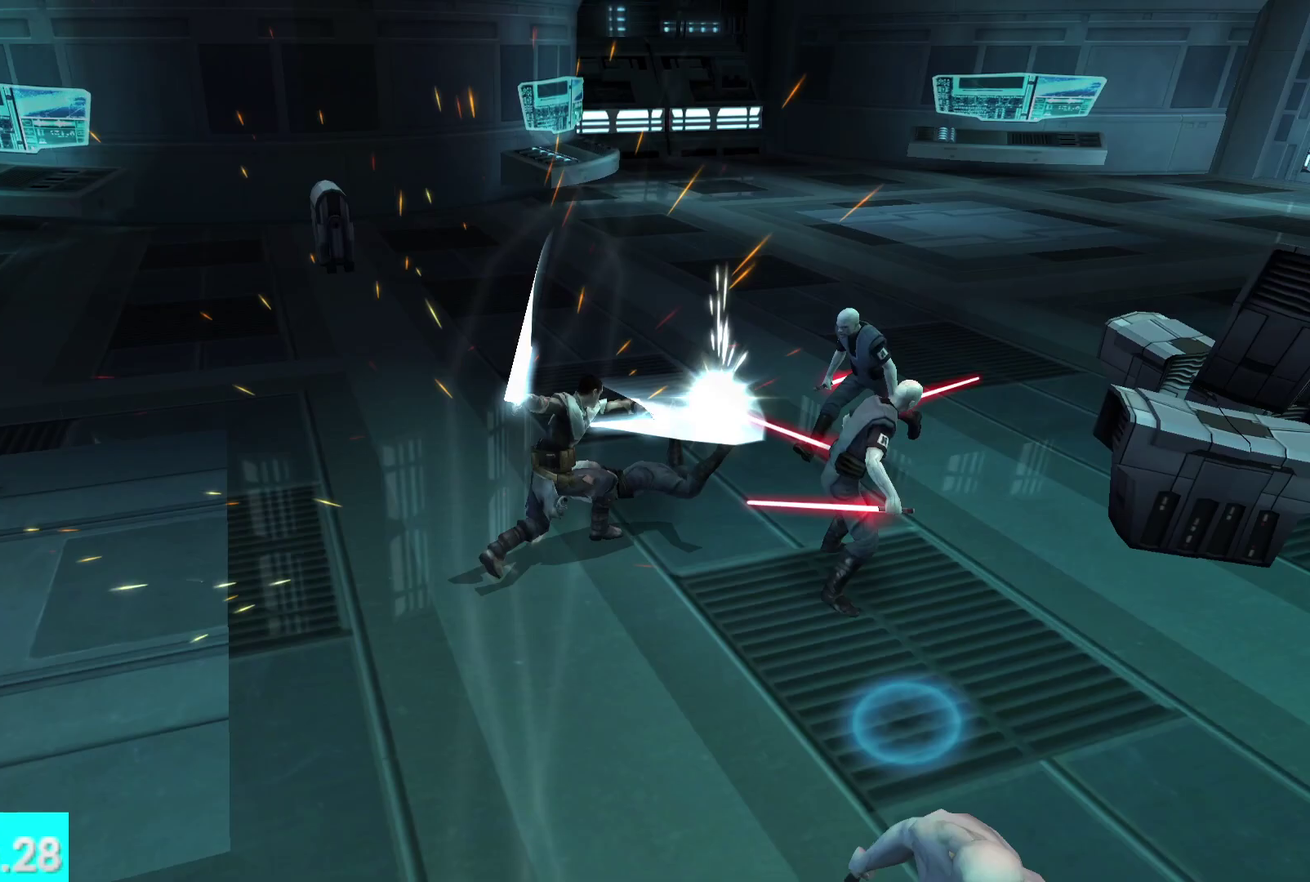
{"buttons": ["X"], "left_stick": "up-right", "right_stick": "right"}
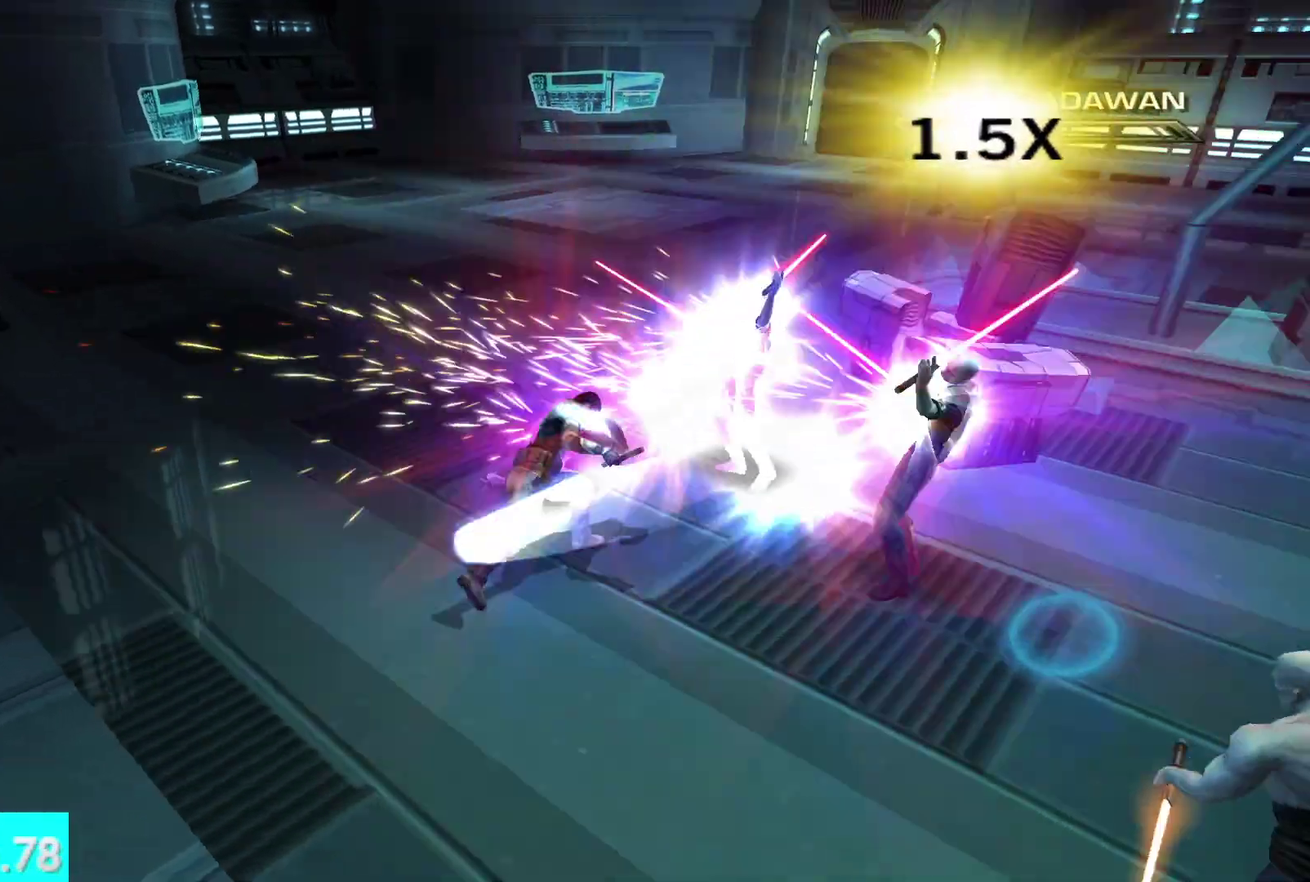
{"buttons": [], "left_stick": "up", "right_stick": "right", "events": [[33, "X", "up"], [50, "left_stick", "right"], [117, "left_stick", "down-right"], [283, "left_stick", "right"], [350, "left_stick", "up-right"], [433, "left_stick", "up"]]}
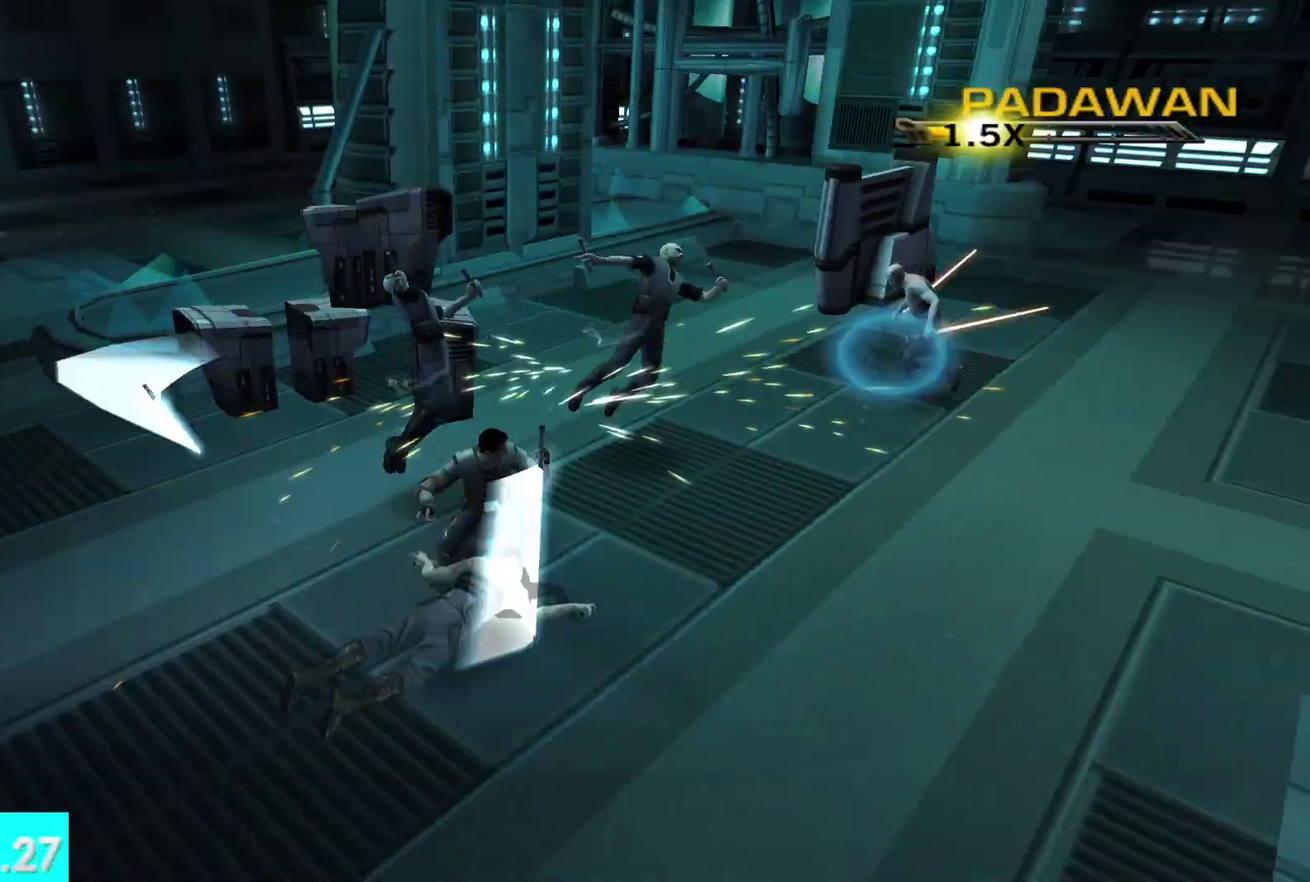
{"buttons": [], "left_stick": "up-right", "right_stick": "center", "events": [[17, "left_stick", "center"], [83, "right_stick", "down-right"], [167, "right_stick", "center"], [400, "left_stick", "right"], [500, "left_stick", "up-right"]]}
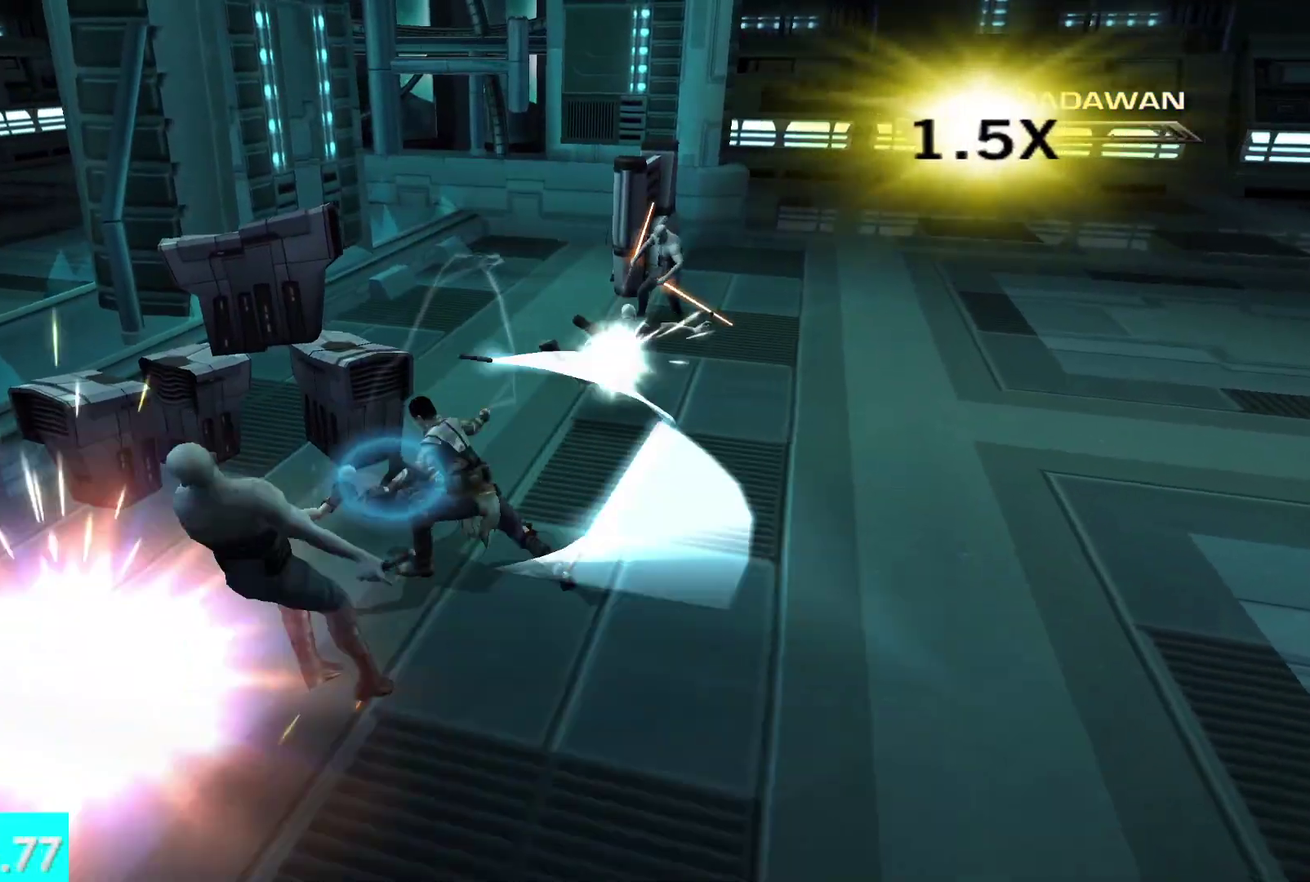
{"buttons": ["X"], "left_stick": "up-right", "right_stick": "center", "events": [[100, "X", "down"], [200, "X", "up"], [200, "left_stick", "up"], [283, "X", "down"], [283, "left_stick", "up-right"], [383, "X", "up"], [467, "X", "down"]]}
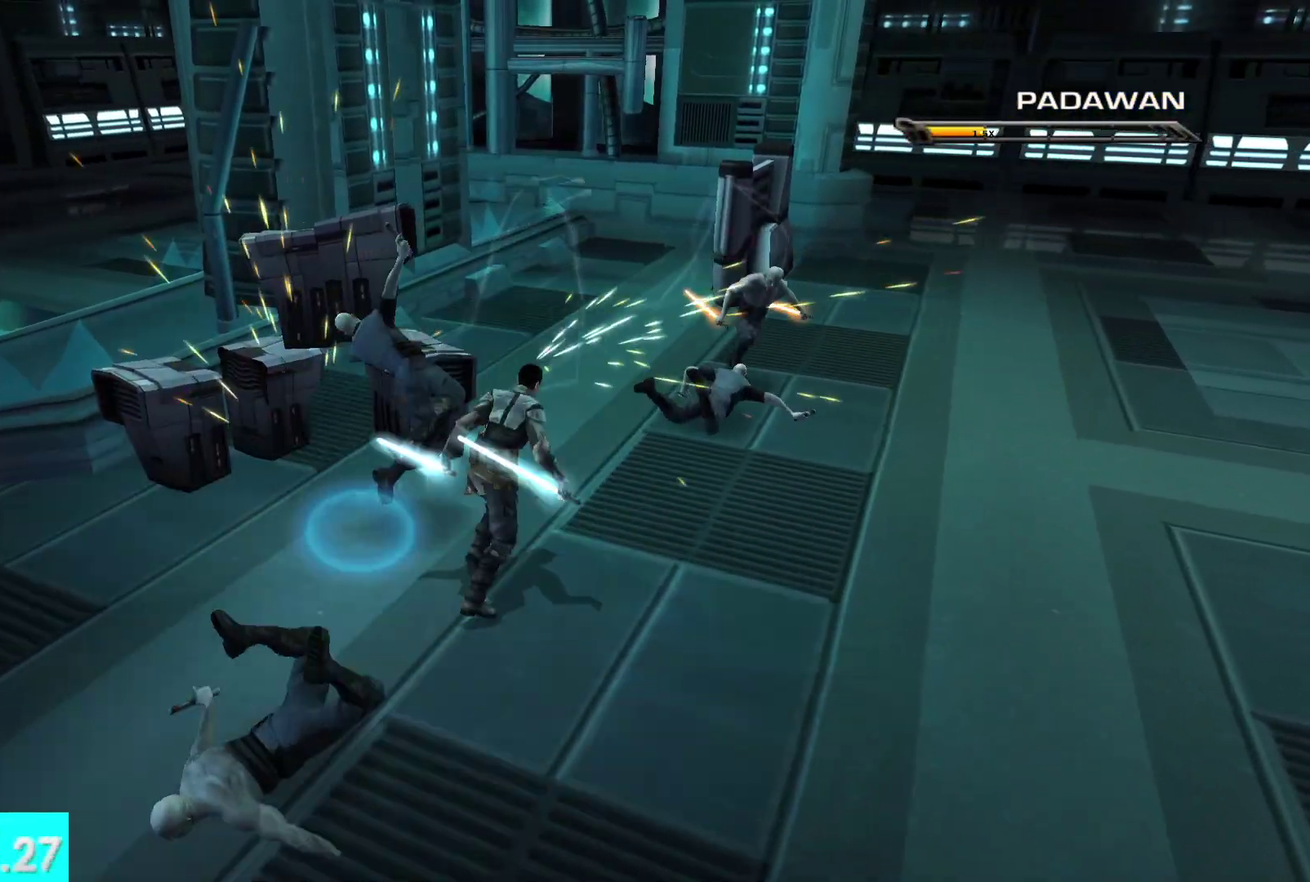
{"buttons": ["X"], "left_stick": "up-right", "right_stick": "down-left", "events": [[67, "X", "up"], [133, "X", "down"], [233, "X", "up"], [300, "X", "down"], [400, "X", "up"], [467, "X", "down"], [467, "right_stick", "down-left"]]}
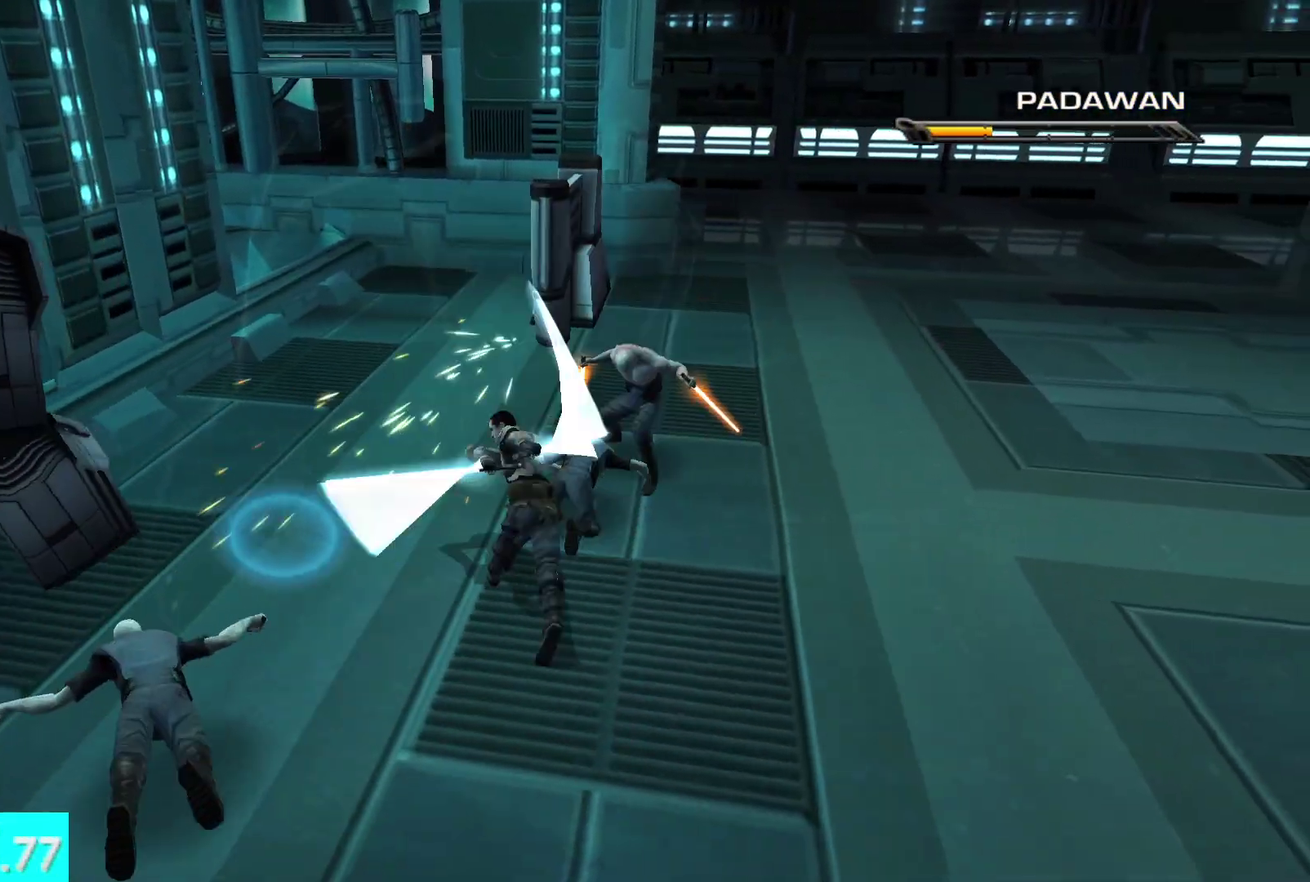
{"buttons": ["X"], "left_stick": "up-right", "right_stick": "left", "events": [[50, "right_stick", "center"], [67, "X", "up"], [150, "X", "down"], [250, "X", "up"], [317, "X", "down"], [333, "right_stick", "down-left"], [417, "X", "up"], [467, "right_stick", "left"], [500, "X", "down"]]}
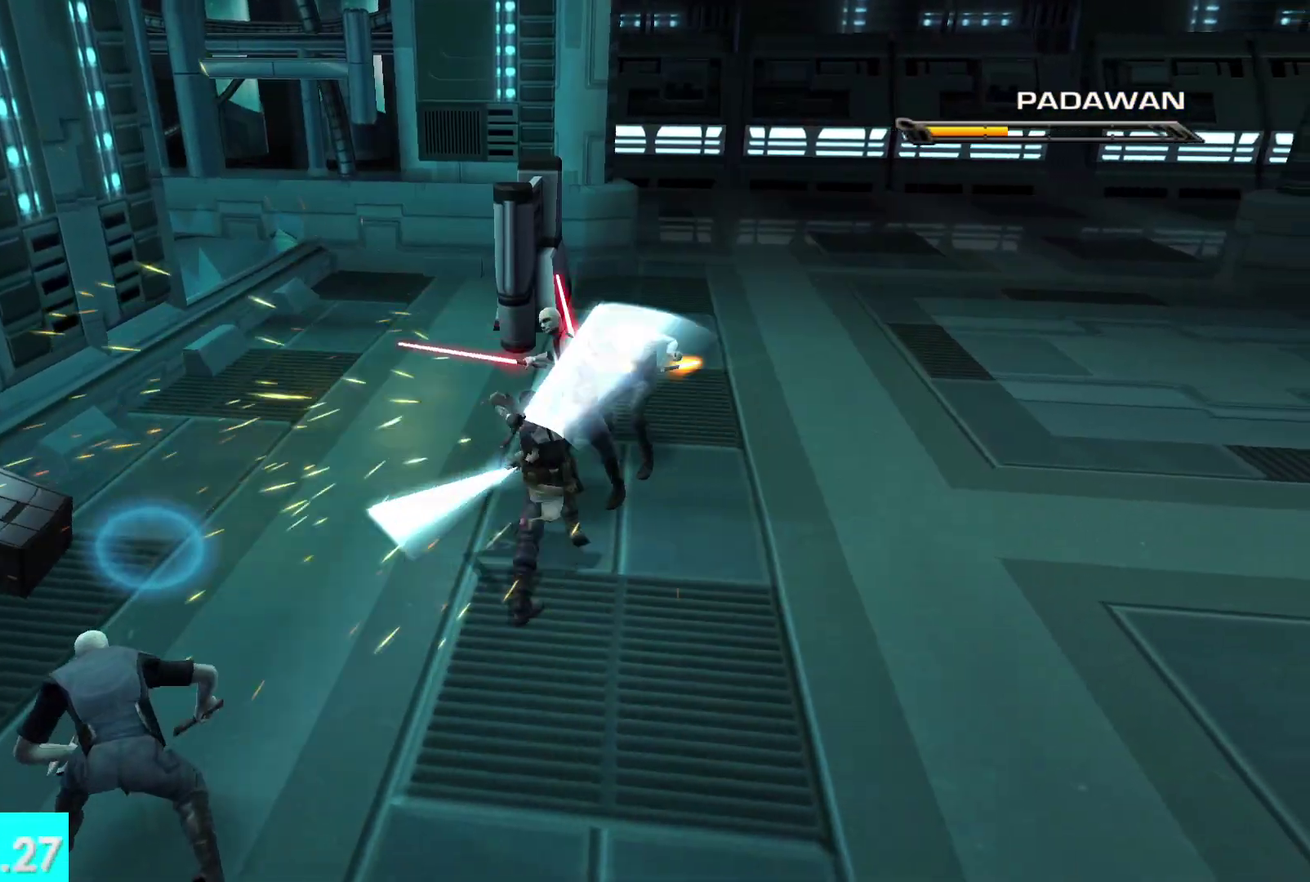
{"buttons": [], "left_stick": "up-right", "right_stick": "left", "events": [[83, "X", "up"], [83, "right_stick", "center"], [183, "X", "down"], [267, "X", "up"], [333, "X", "down"], [333, "right_stick", "left"], [450, "X", "up"]]}
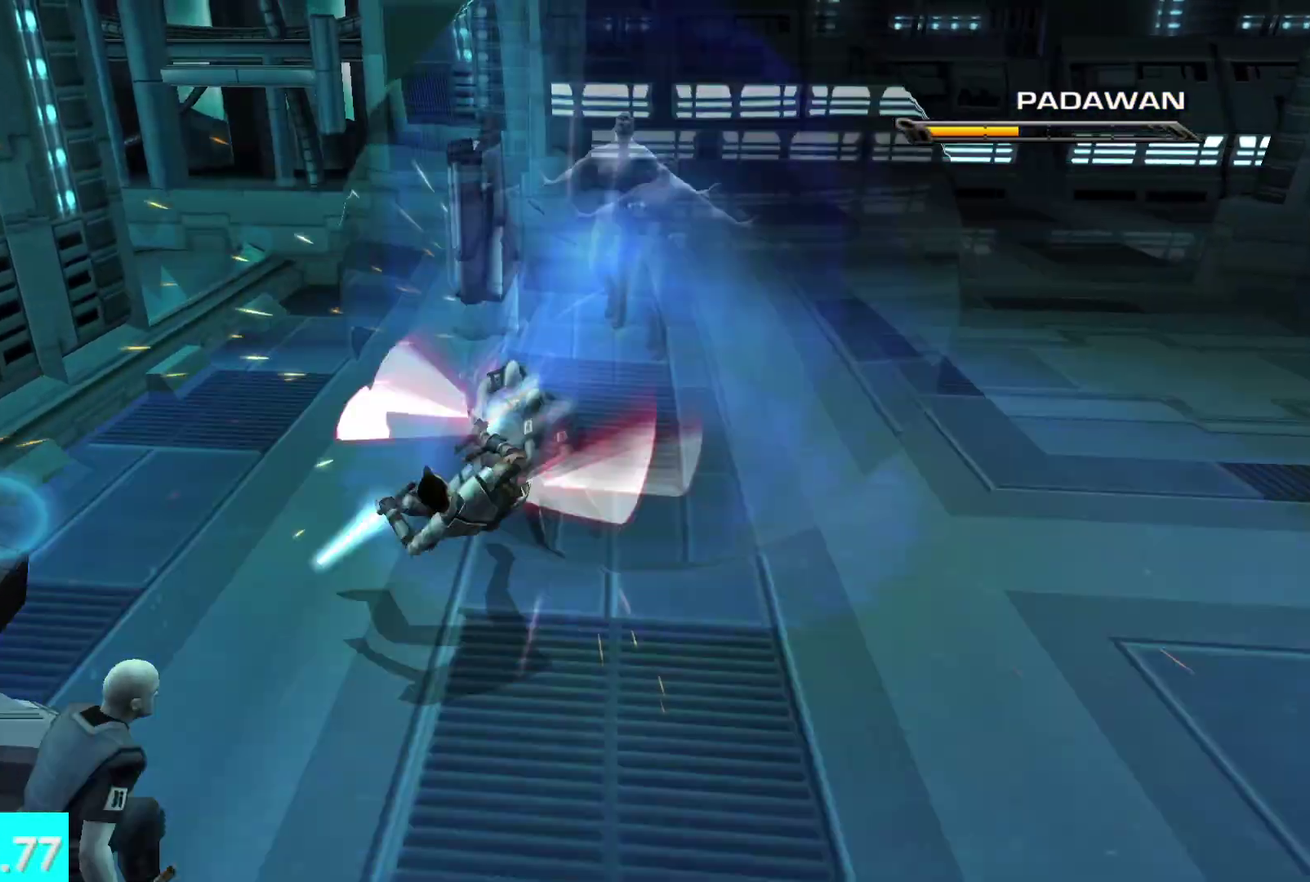
{"buttons": [], "left_stick": "down", "right_stick": "center", "events": [[150, "left_stick", "right"], [267, "left_stick", "down-right"], [400, "right_stick", "center"], [483, "left_stick", "down"]]}
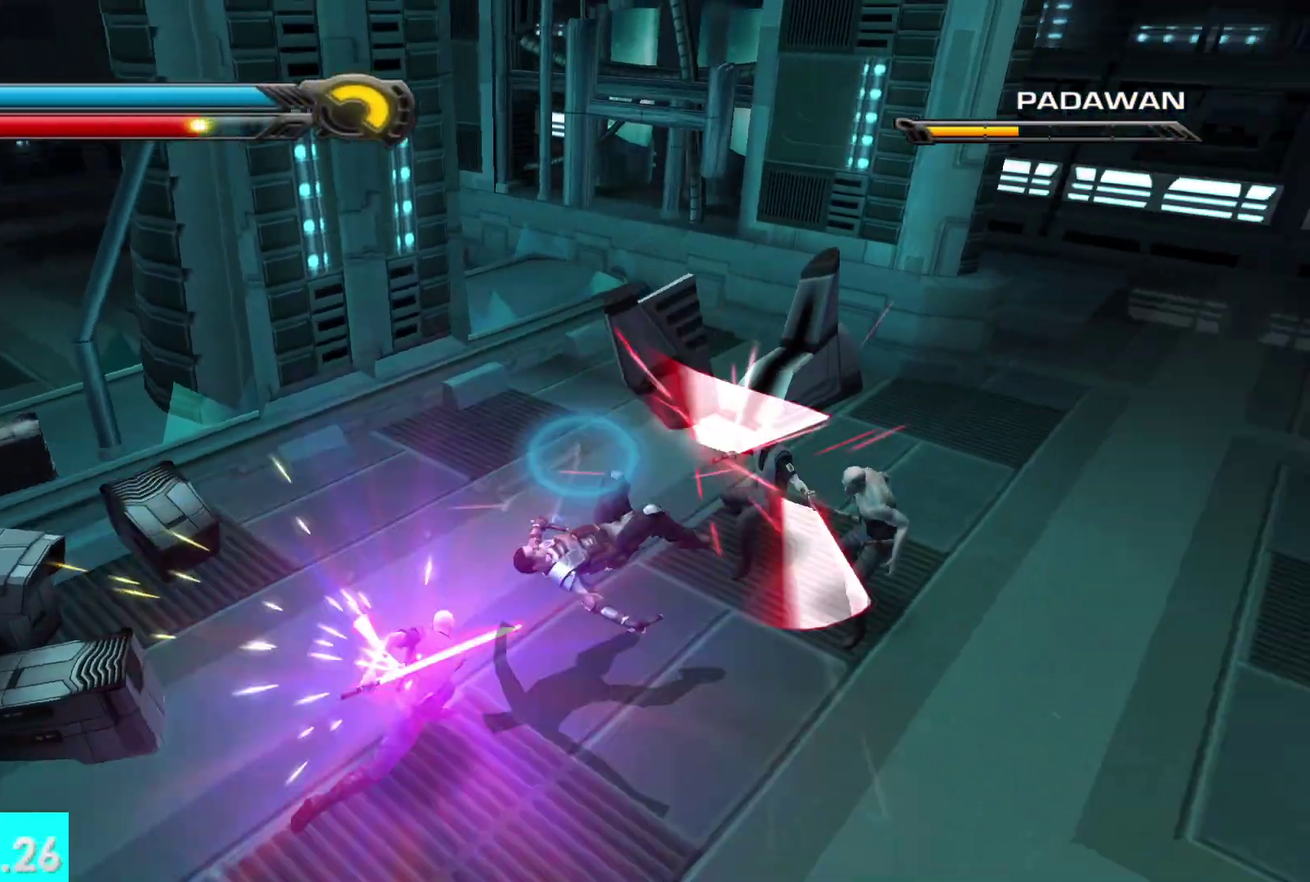
{"buttons": [], "left_stick": "center", "right_stick": "left", "events": [[33, "left_stick", "down-right"], [367, "left_stick", "center"], [383, "right_stick", "left"]]}
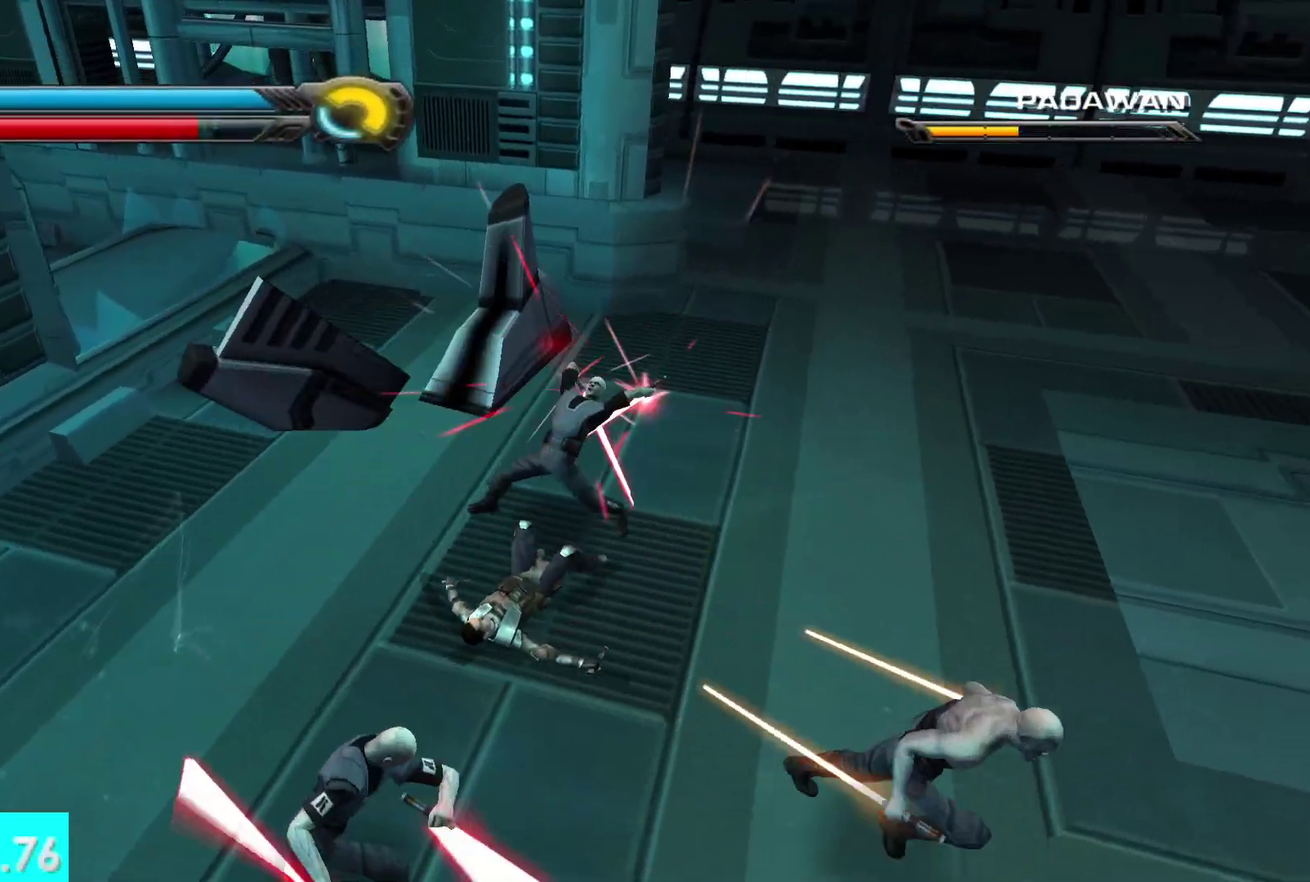
{"buttons": [], "left_stick": "down-right", "right_stick": "left", "events": [[433, "left_stick", "down-right"]]}
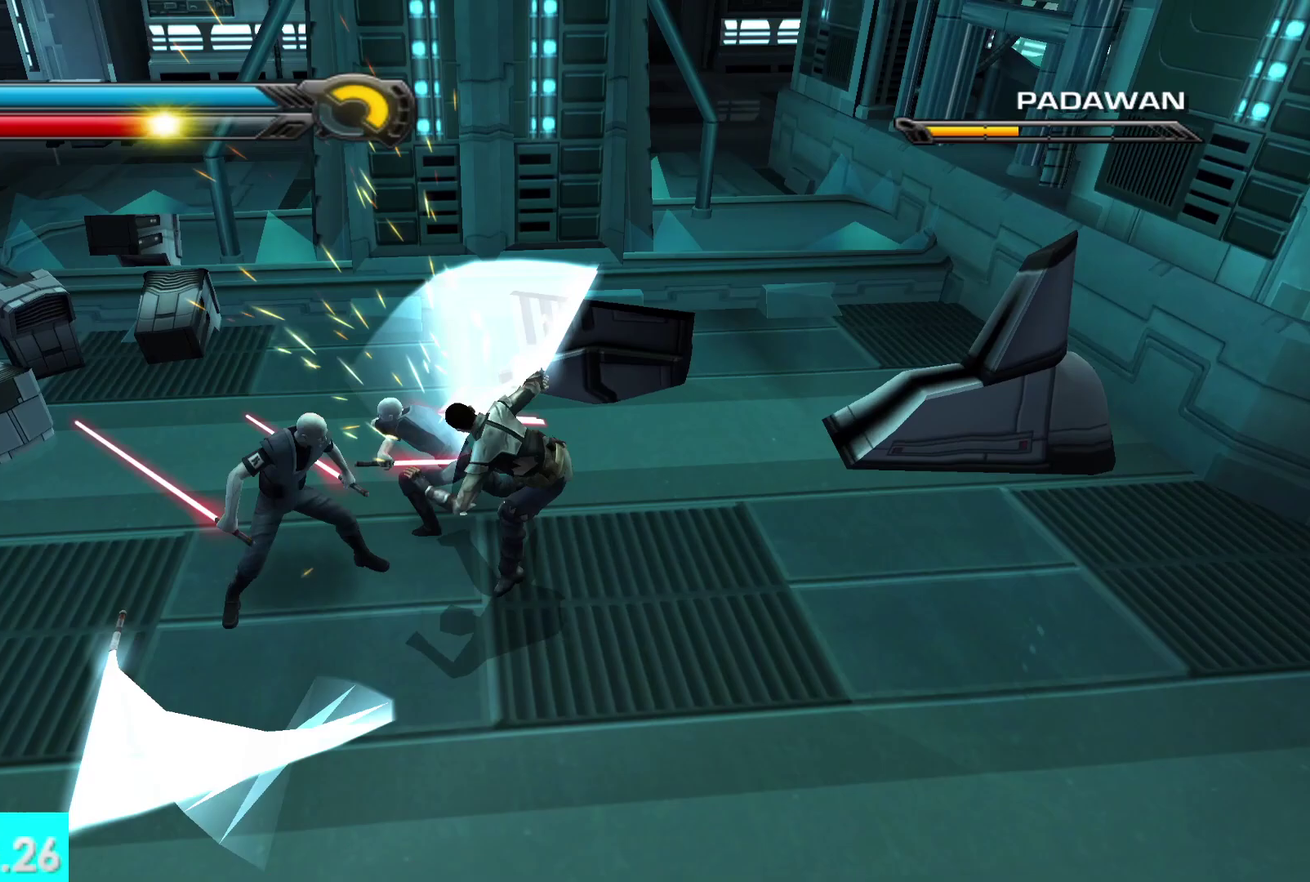
{"buttons": [], "left_stick": "down", "right_stick": "center", "events": [[17, "right_stick", "up-left"], [100, "left_stick", "down"], [400, "right_stick", "center"]]}
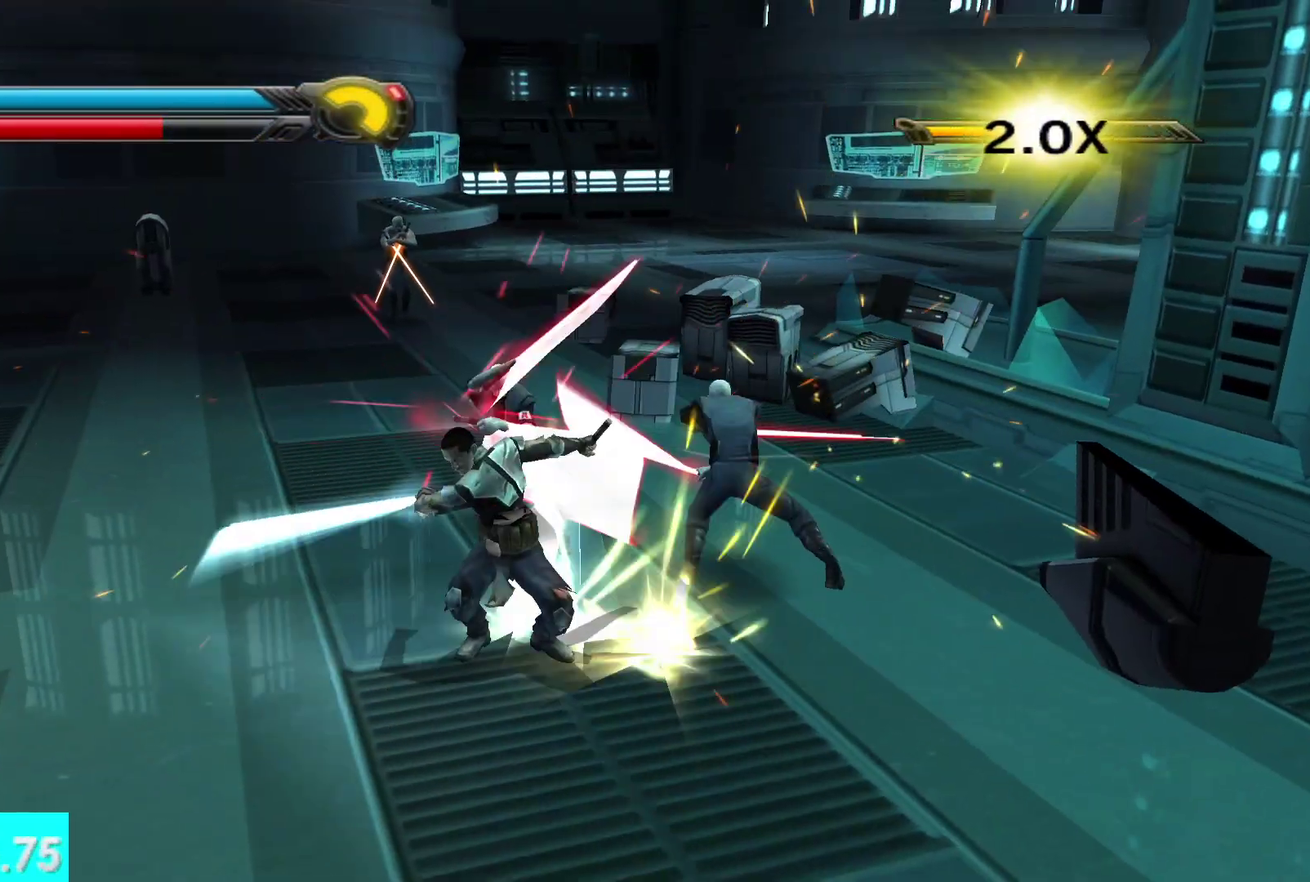
{"buttons": [], "left_stick": "down", "right_stick": "center", "events": []}
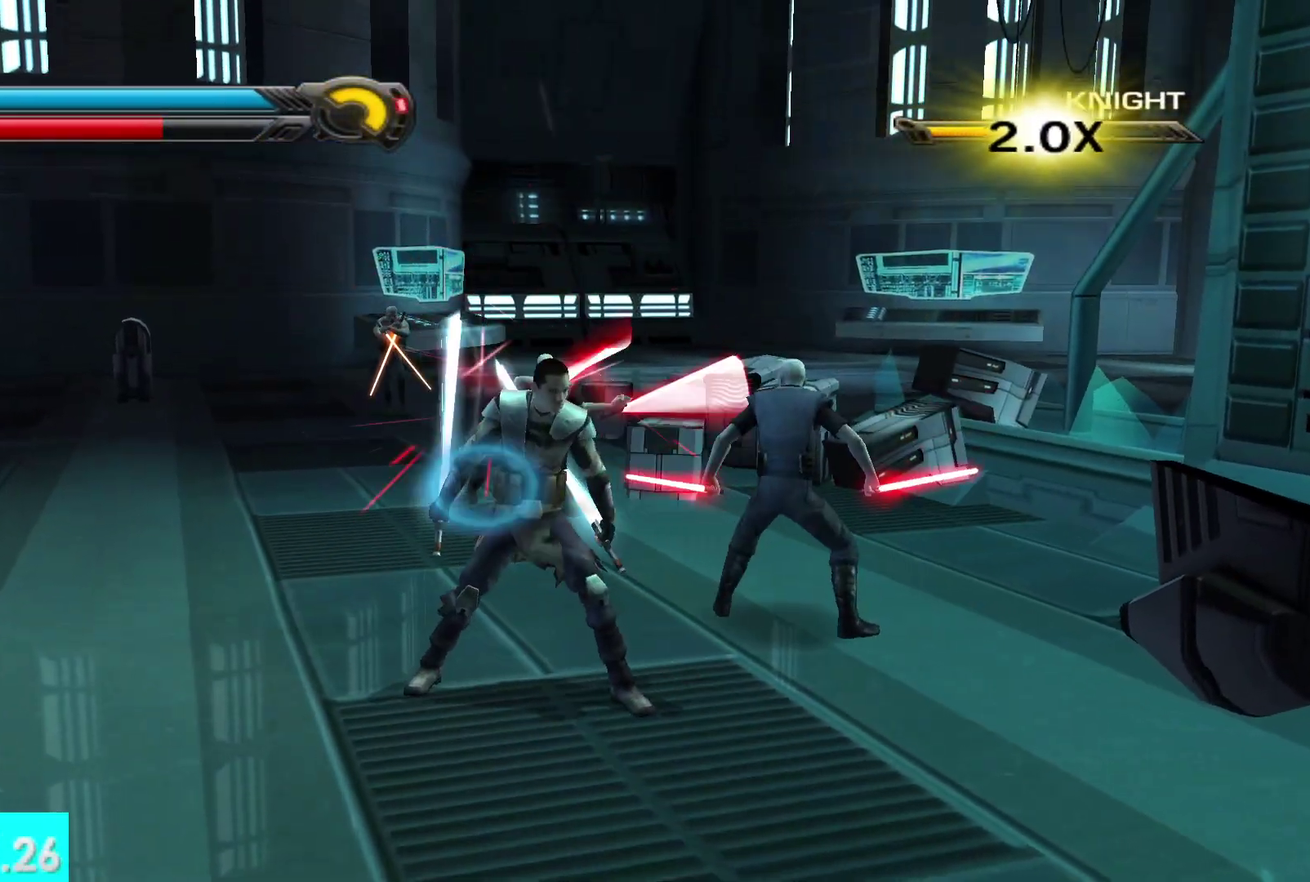
{"buttons": ["X"], "left_stick": "down", "right_stick": "center", "events": [[450, "right_stick", "up-right"], [483, "X", "down"], [500, "right_stick", "center"]]}
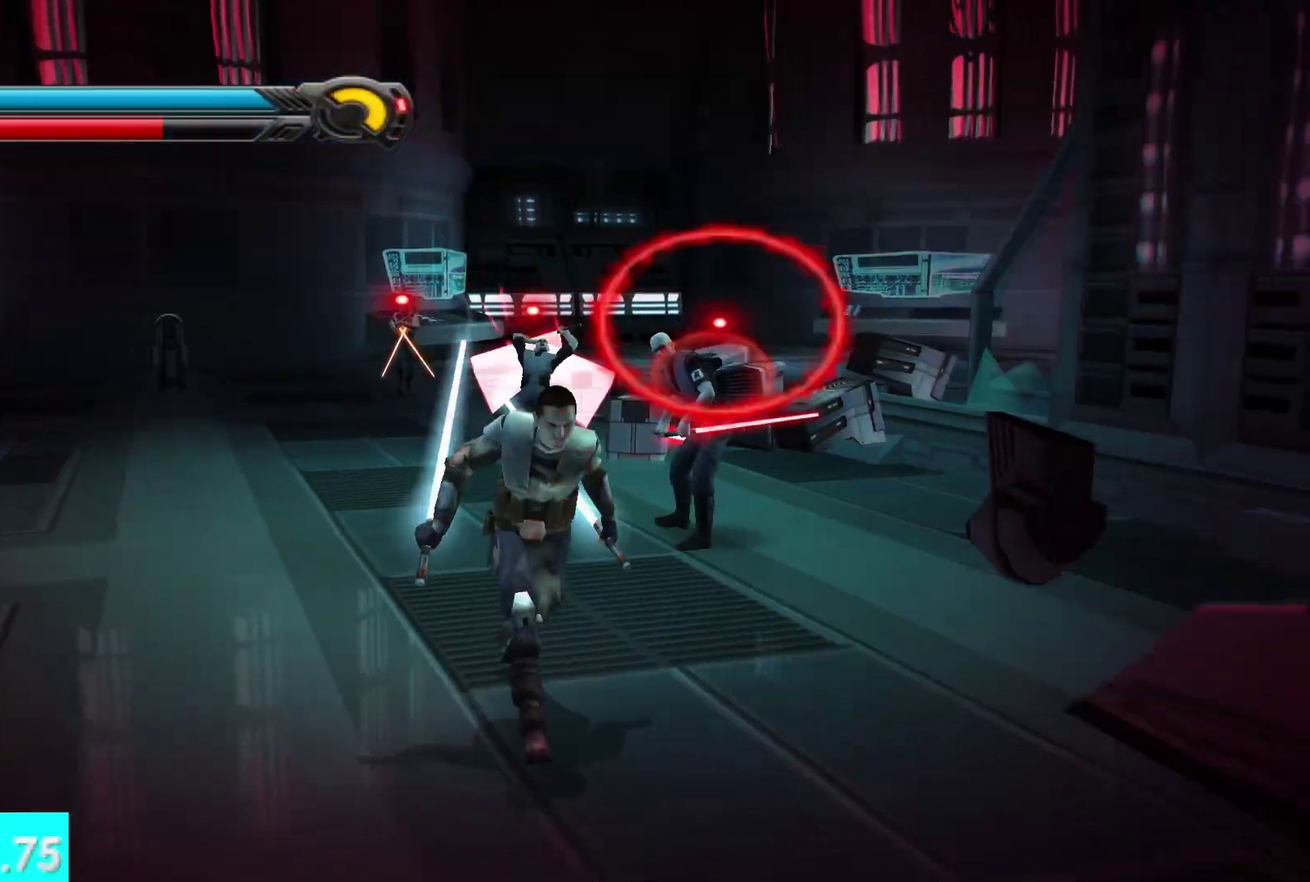
{"buttons": [], "left_stick": "up-right", "right_stick": "center", "events": [[33, "left_stick", "down-left"], [117, "X", "up"], [183, "X", "down"], [200, "left_stick", "up"], [217, "right_stick", "up-right"], [267, "right_stick", "center"], [283, "X", "up"], [350, "X", "down"], [467, "X", "up"], [467, "left_stick", "up-right"]]}
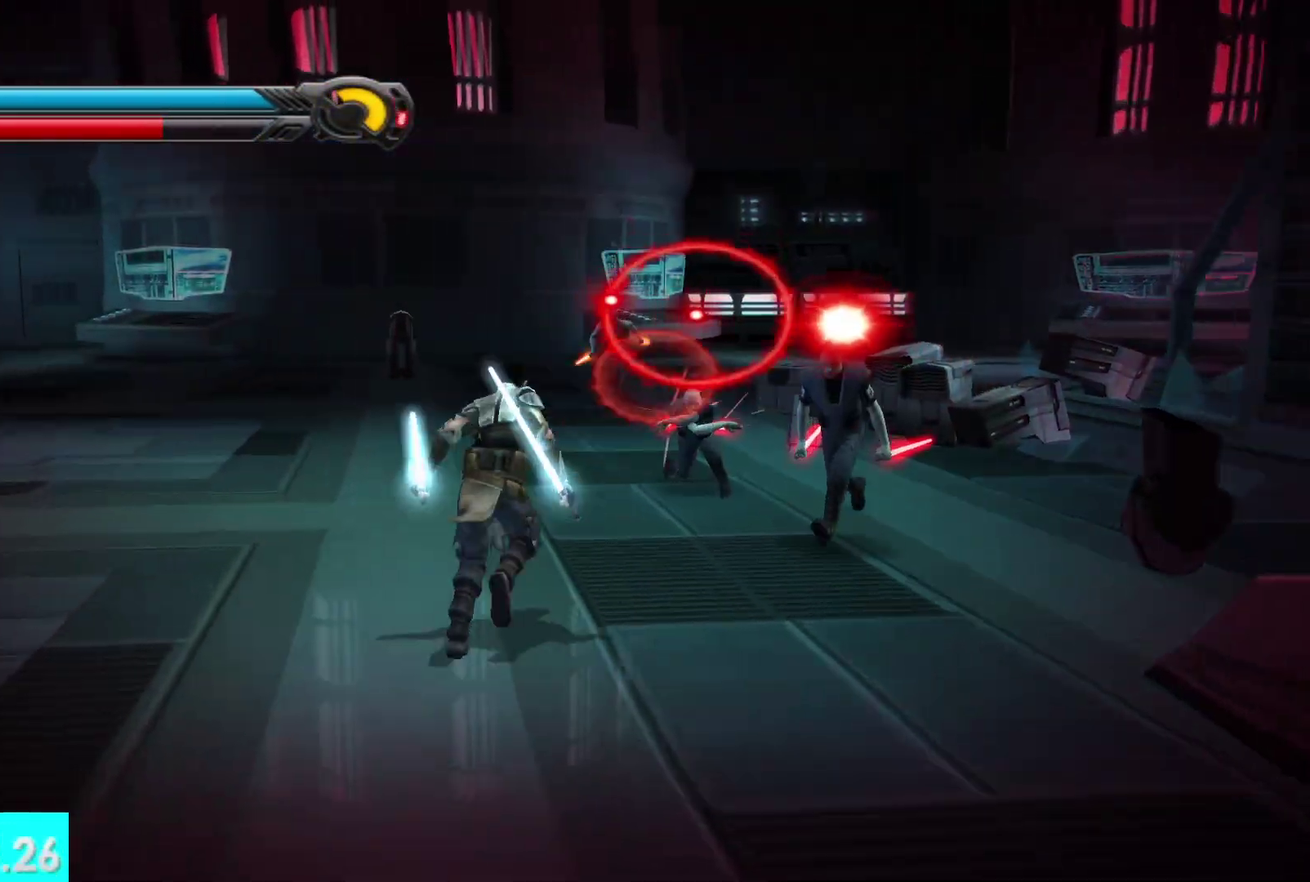
{"buttons": ["X"], "left_stick": "up", "right_stick": "center", "events": [[67, "X", "down"], [67, "left_stick", "up"], [167, "X", "up"], [250, "X", "down"], [350, "X", "up"], [450, "X", "down"]]}
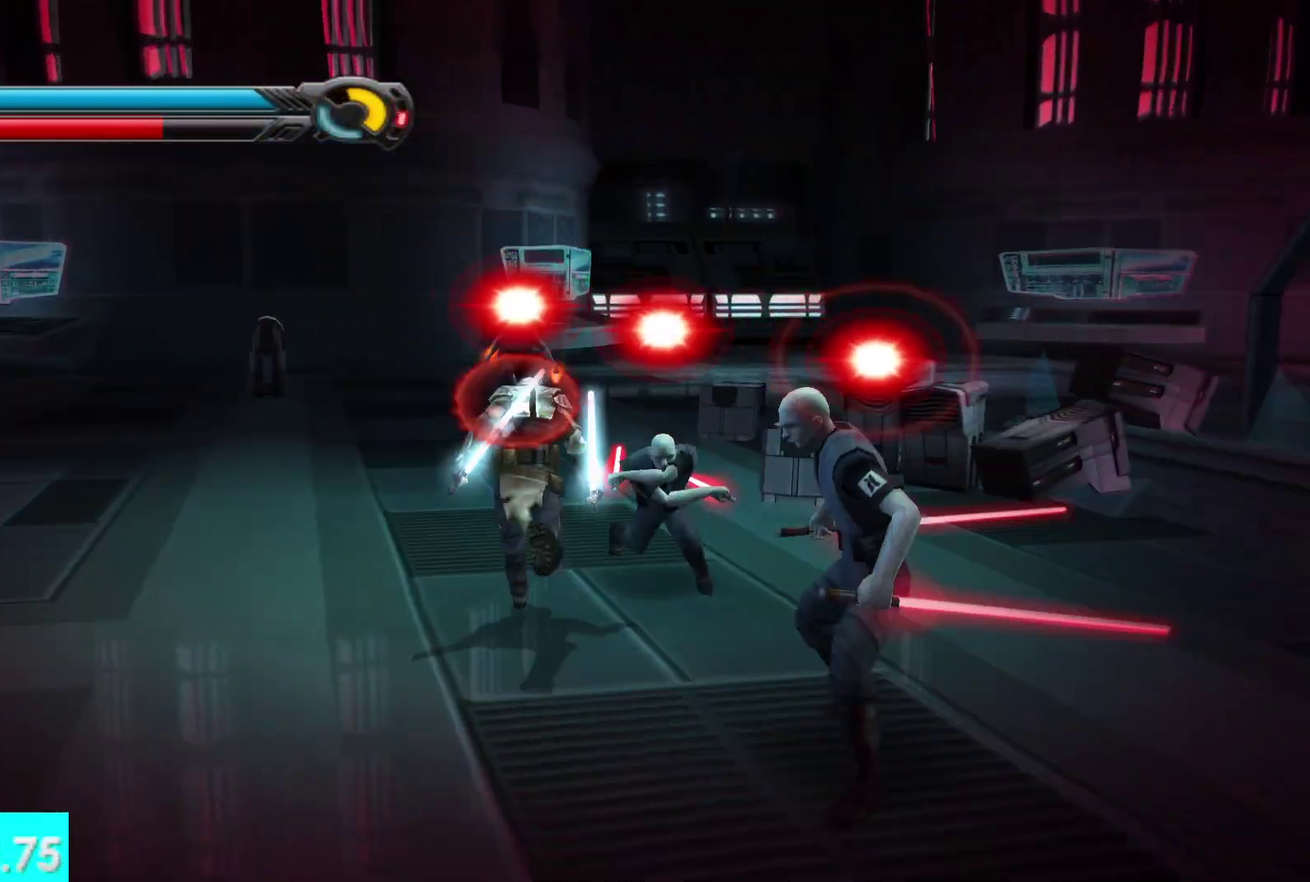
{"buttons": [], "left_stick": "left", "right_stick": "left", "events": [[67, "X", "up"], [167, "left_stick", "up-left"], [167, "right_stick", "left"], [267, "left_stick", "left"]]}
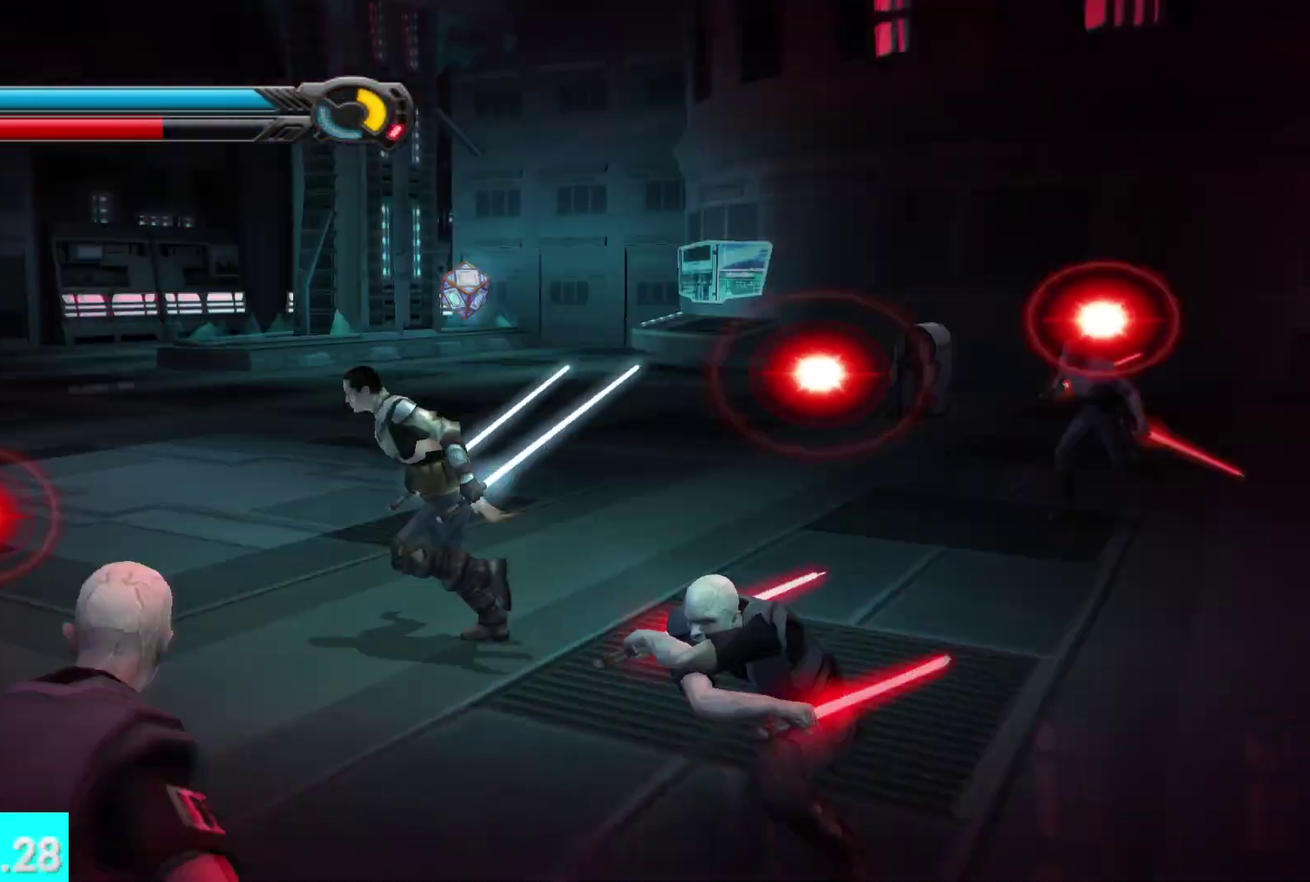
{"buttons": [], "left_stick": "center", "right_stick": "up-left", "events": [[17, "X", "down"], [33, "left_stick", "center"], [117, "right_stick", "up-left"], [133, "X", "up"], [167, "right_stick", "center"], [217, "X", "down"], [283, "right_stick", "up-left"], [317, "X", "up"], [400, "X", "down"], [500, "X", "up"]]}
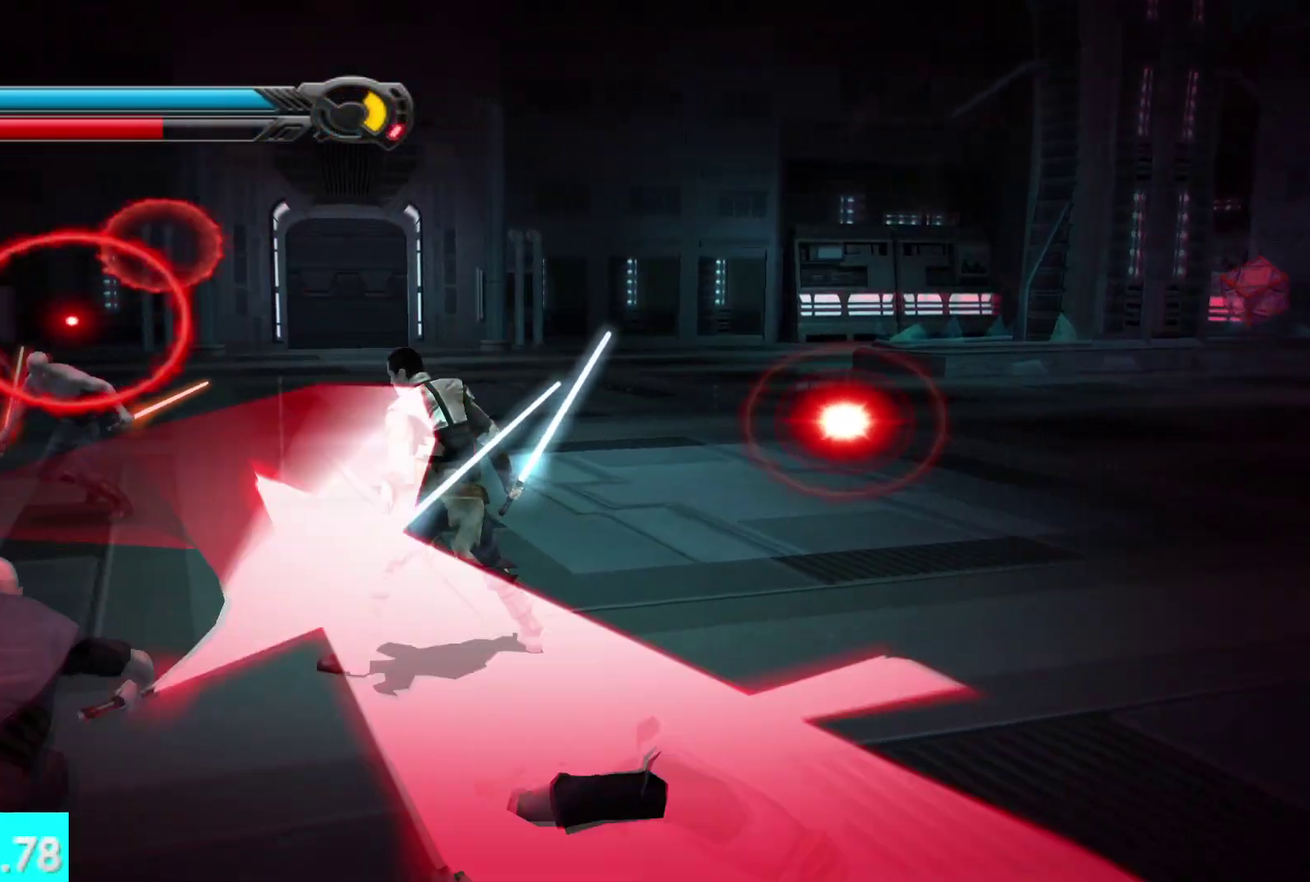
{"buttons": ["X"], "left_stick": "center", "right_stick": "up-left", "events": [[50, "right_stick", "left"], [83, "X", "down"], [117, "right_stick", "up-left"], [200, "X", "up"], [250, "X", "down"], [400, "X", "up"], [467, "X", "down"]]}
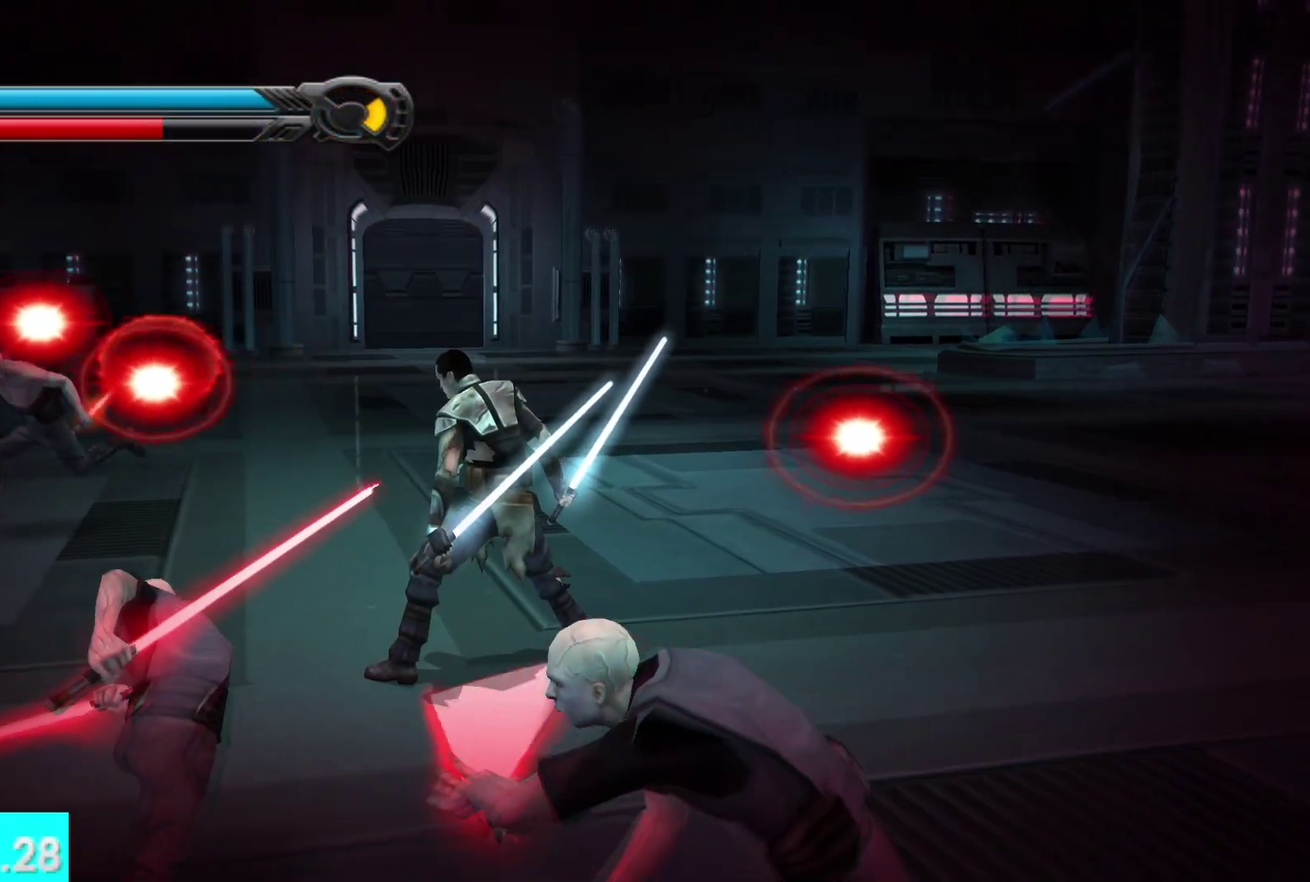
{"buttons": [], "left_stick": "center", "right_stick": "down", "events": [[50, "X", "up"], [50, "right_stick", "left"], [383, "right_stick", "down-left"], [483, "right_stick", "down"]]}
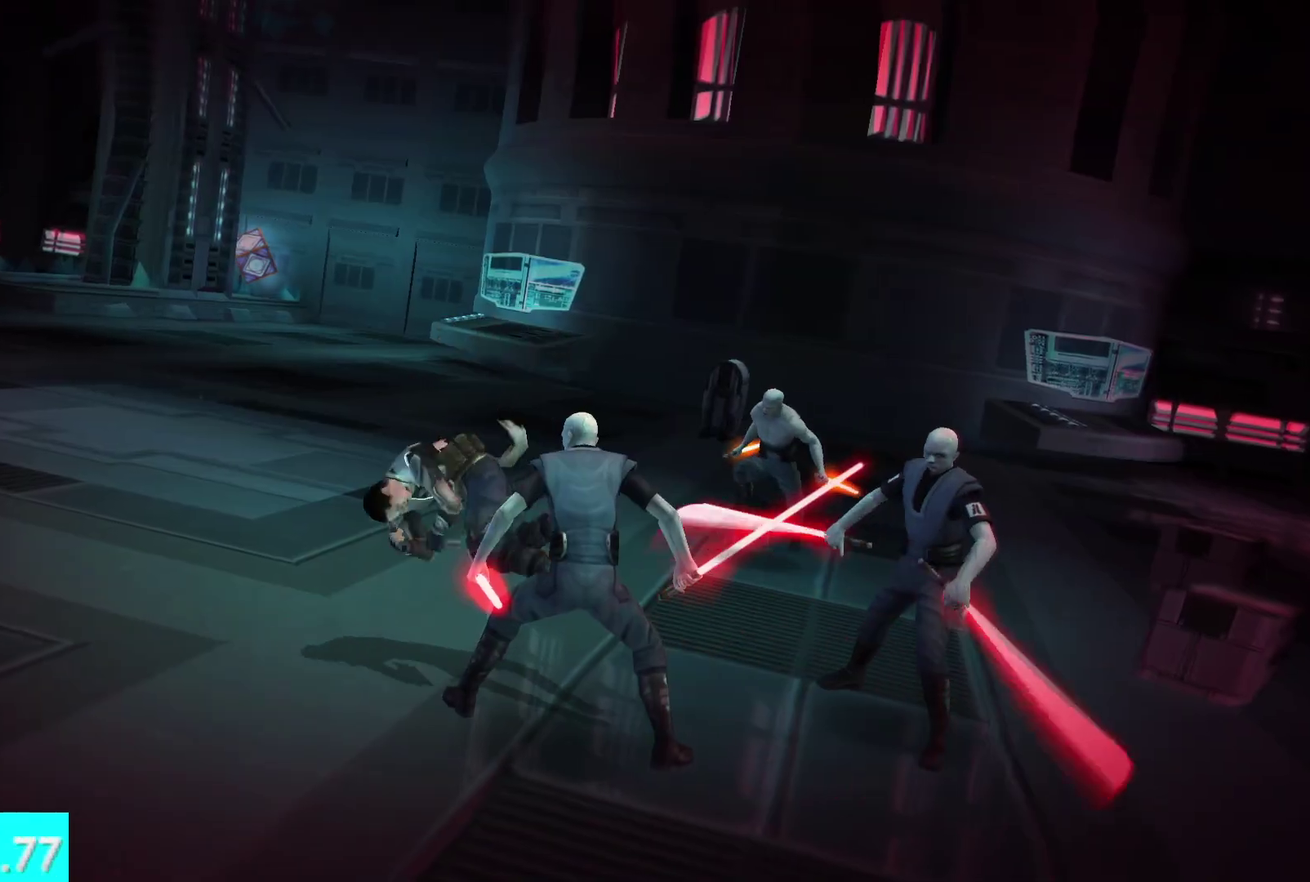
{"buttons": [], "left_stick": "center", "right_stick": "down"}
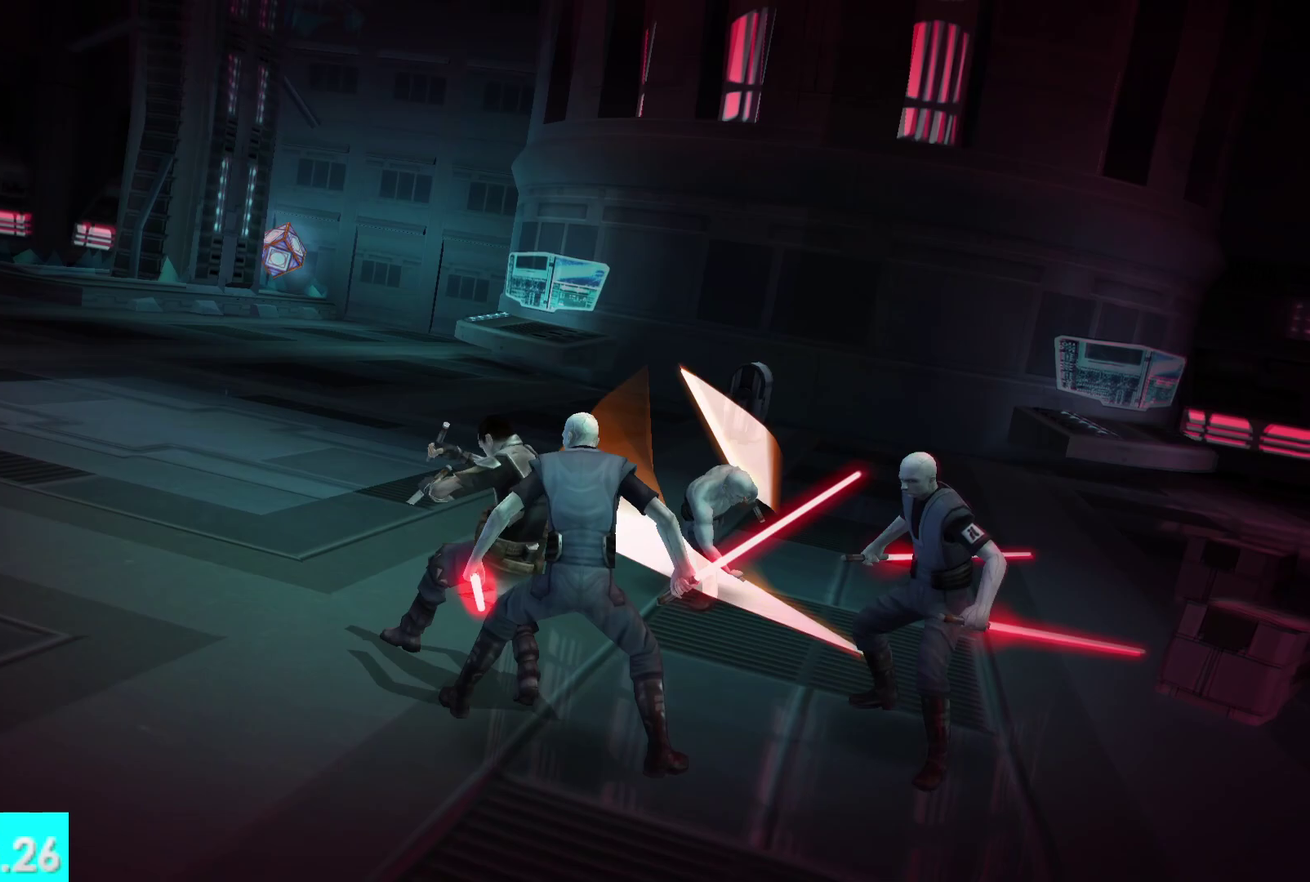
{"buttons": [], "left_stick": "down", "right_stick": "center", "events": [[83, "left_stick", "down"], [117, "right_stick", "center"]]}
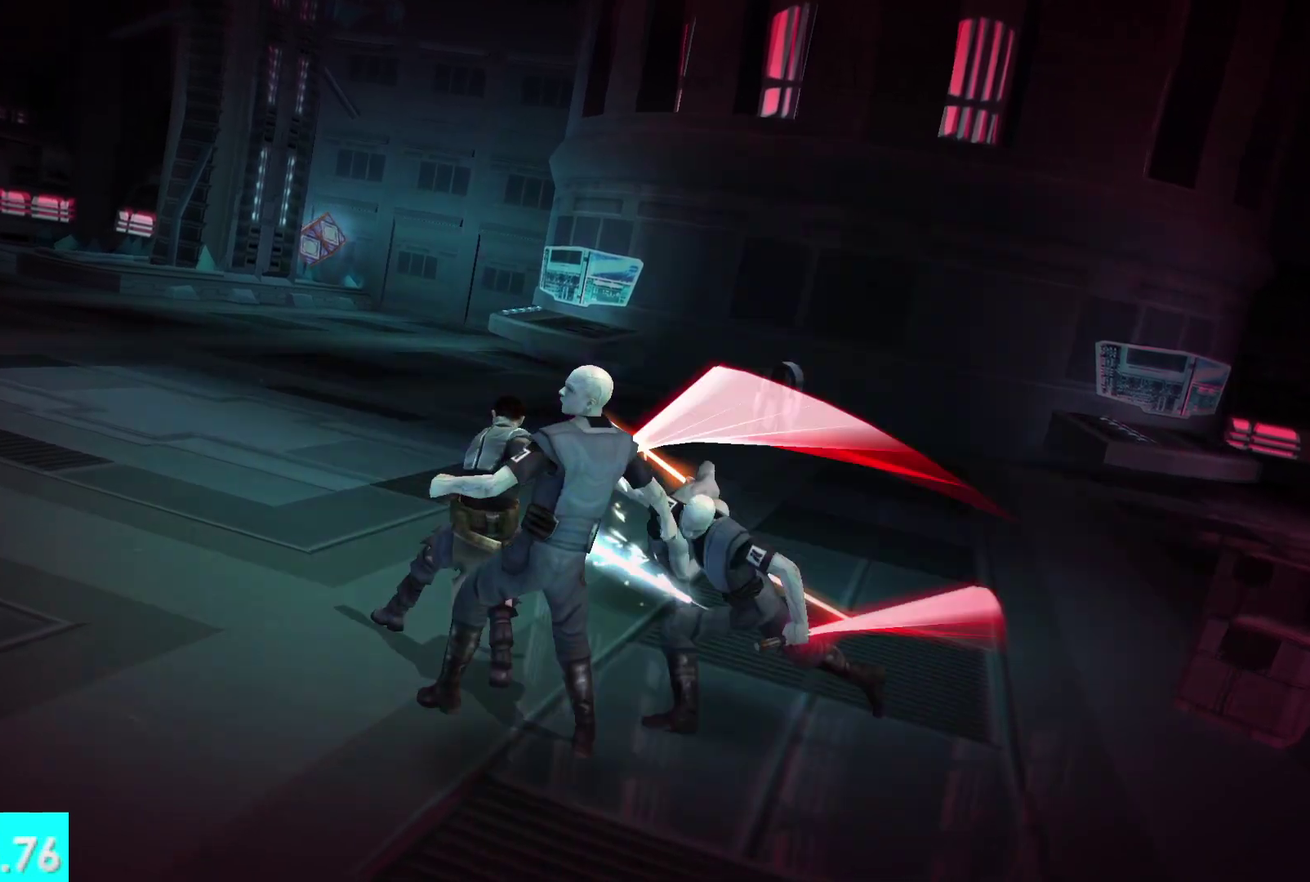
{"buttons": [], "left_stick": "down", "right_stick": "center", "events": [[250, "left_stick", "down-right"], [483, "left_stick", "down"]]}
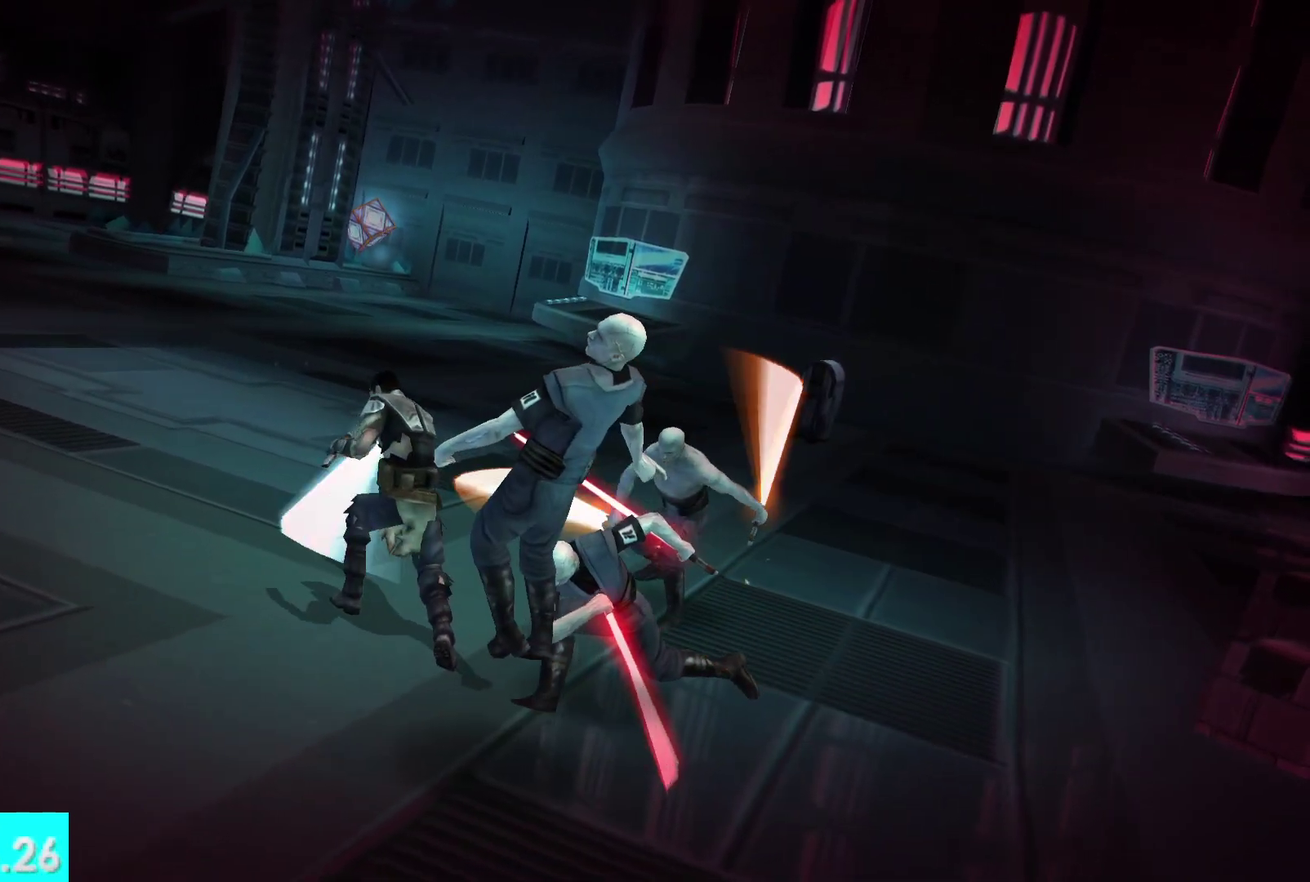
{"buttons": [], "left_stick": "down", "right_stick": "center", "events": [[383, "left_stick", "down-right"], [467, "left_stick", "down"]]}
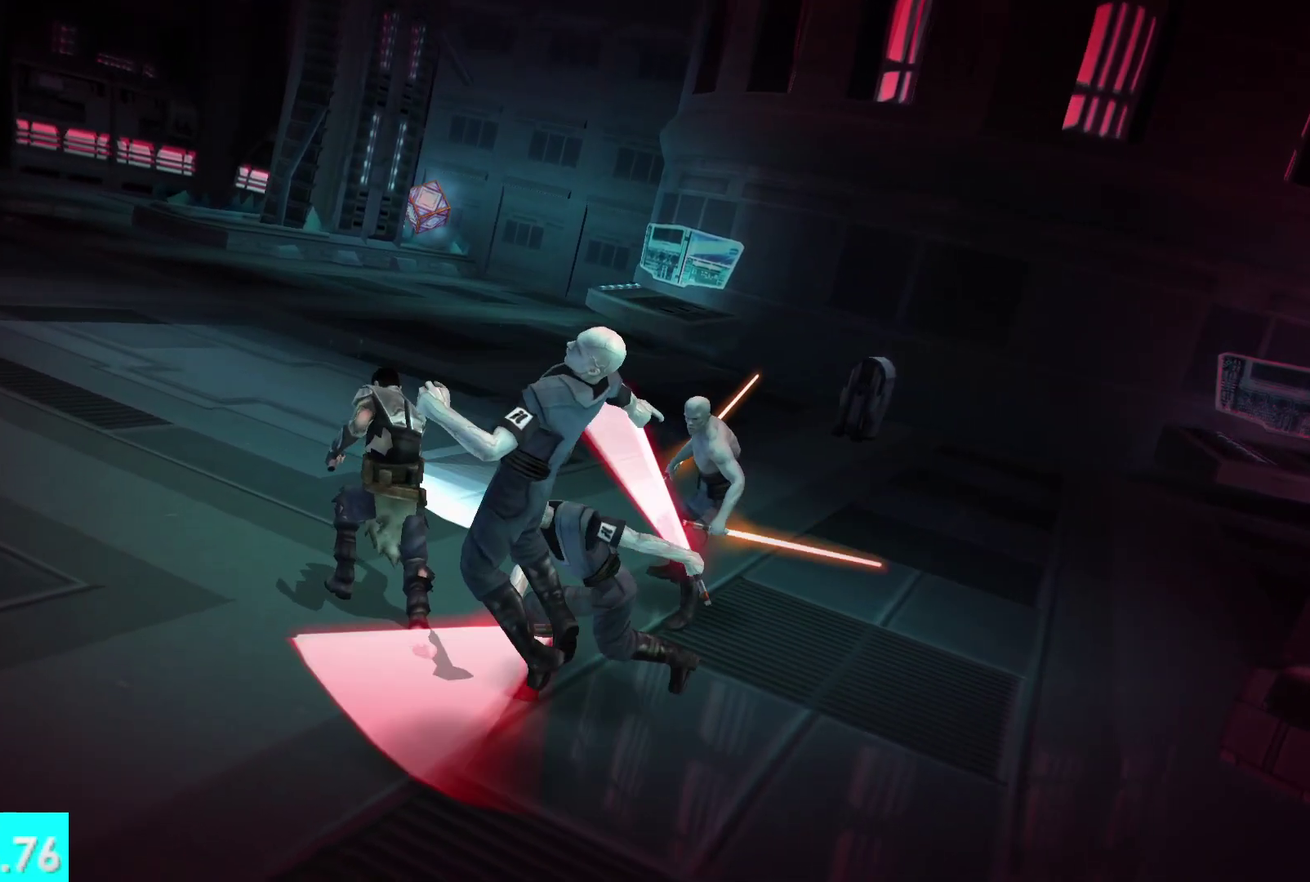
{"buttons": [], "left_stick": "center", "right_stick": "center", "events": [[117, "left_stick", "center"]]}